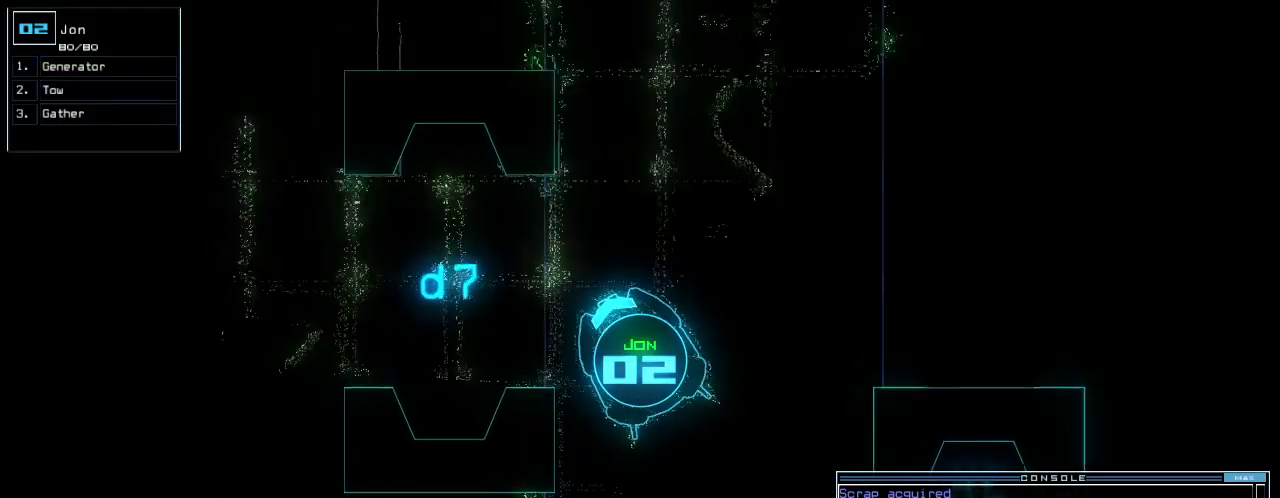
Gameplay with keyboard; each line is a JSON object with the keys held at the frame after it. "events" lists presses ("down") and releases ("up") of ".", "0", "1", "2", "3", "4", "5", "6", "7", "8", "9", "a", "b", "backspace", "c", "caps_lock", "comma", "ctrl_l", "ctrl_r", "d", "down", "e", "equals", "escape", "f", "f8", "g", "h", "i", "j", "k", "l", "left", "m", "minus", "n", "o", "p", "q", "quote", "r", "return", "right", "s", "semicolon", "shift_l", "shift_r", "space", "t", "tab", "tilde", "u", "up", "v", "w", "x", "y" and "z" between this image and that frame as [ms after this image, input, new state], when the widget could be followed in between. No other keys are recorded. Mouse input is not recorded. Not read: other_keys.
{"keys": ["left", "up"], "events": [[80, "left", "down"], [180, "left", "up"], [220, "left", "down"], [340, "left", "up"], [480, "left", "down"]]}
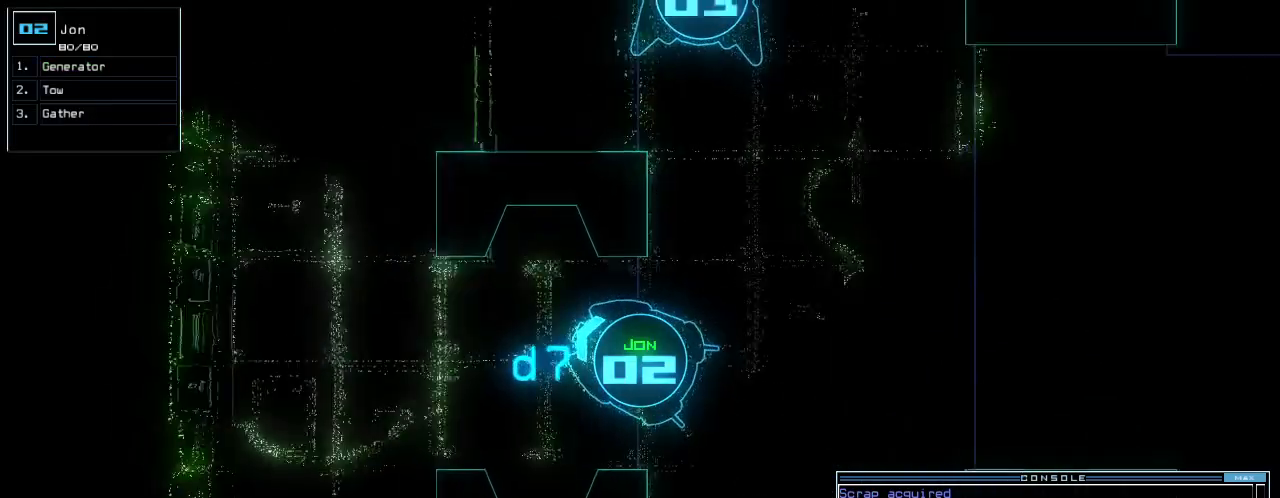
{"keys": ["up"], "events": [[160, "left", "up"], [400, "left", "down"], [480, "left", "up"]]}
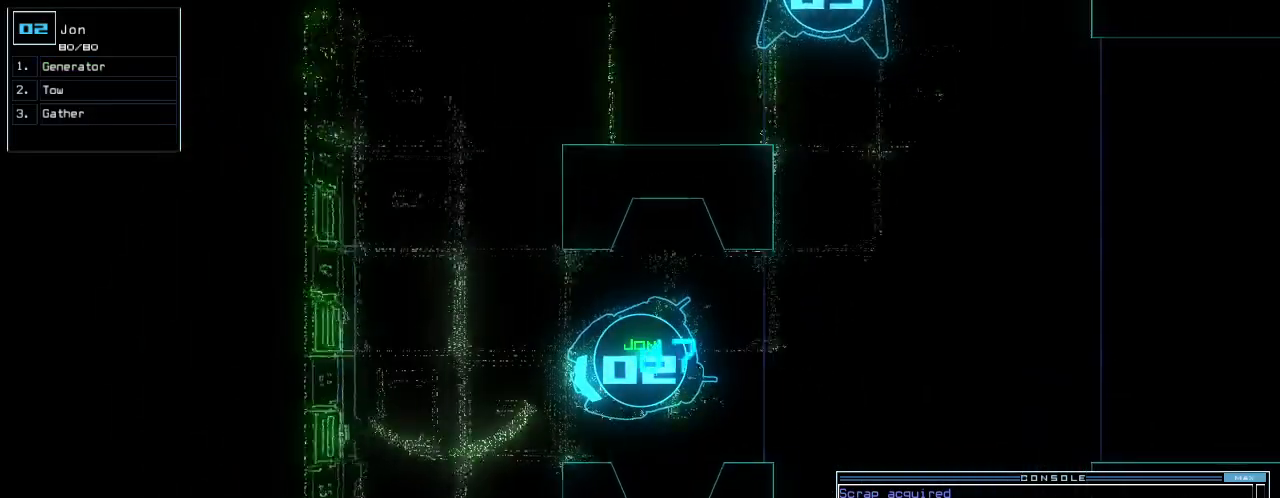
{"keys": ["right", "up"], "events": [[280, "right", "down"]]}
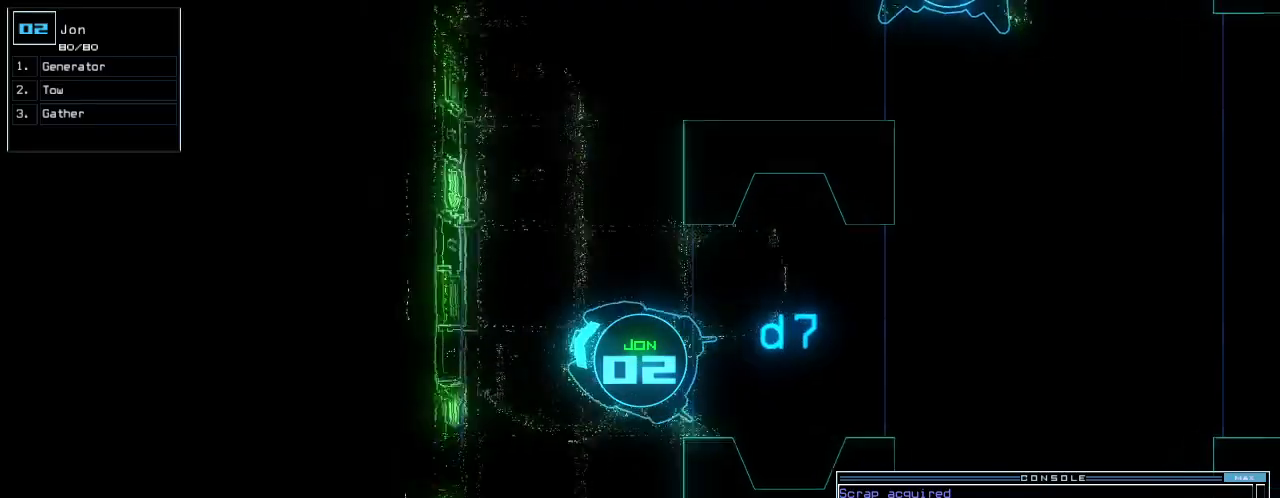
{"keys": ["right", "up"], "events": [[120, "right", "up"], [160, "right", "down"], [340, "right", "up"], [440, "right", "down"]]}
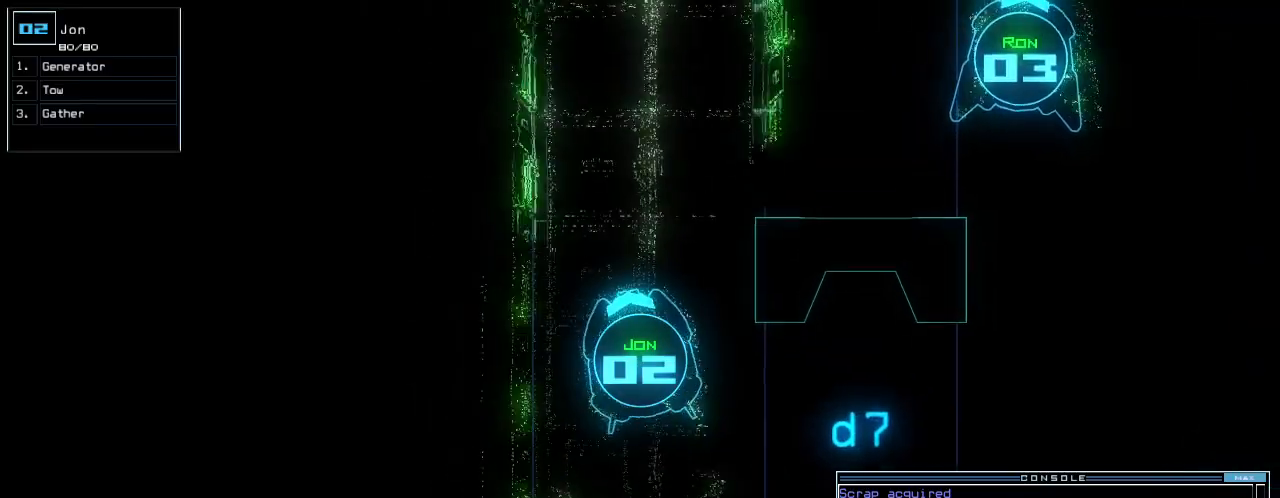
{"keys": ["up"], "events": [[60, "right", "up"]]}
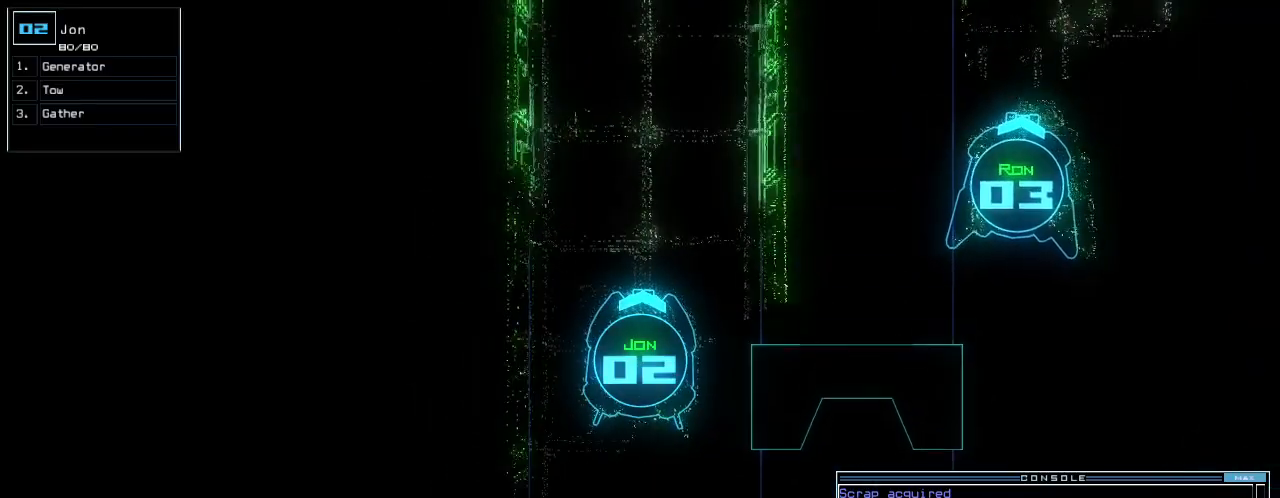
{"keys": ["up"], "events": []}
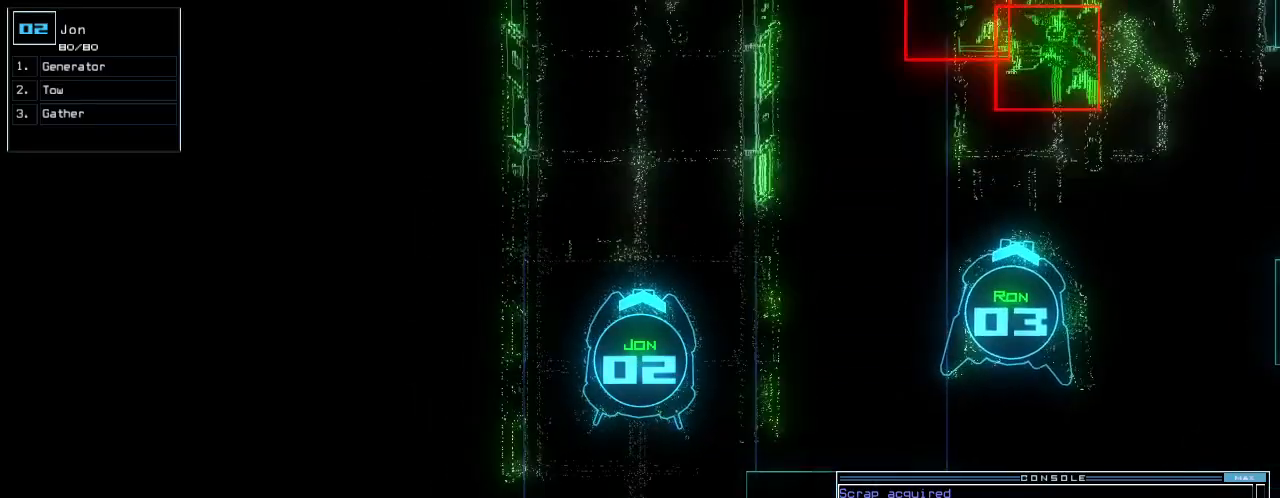
{"keys": ["up"], "events": []}
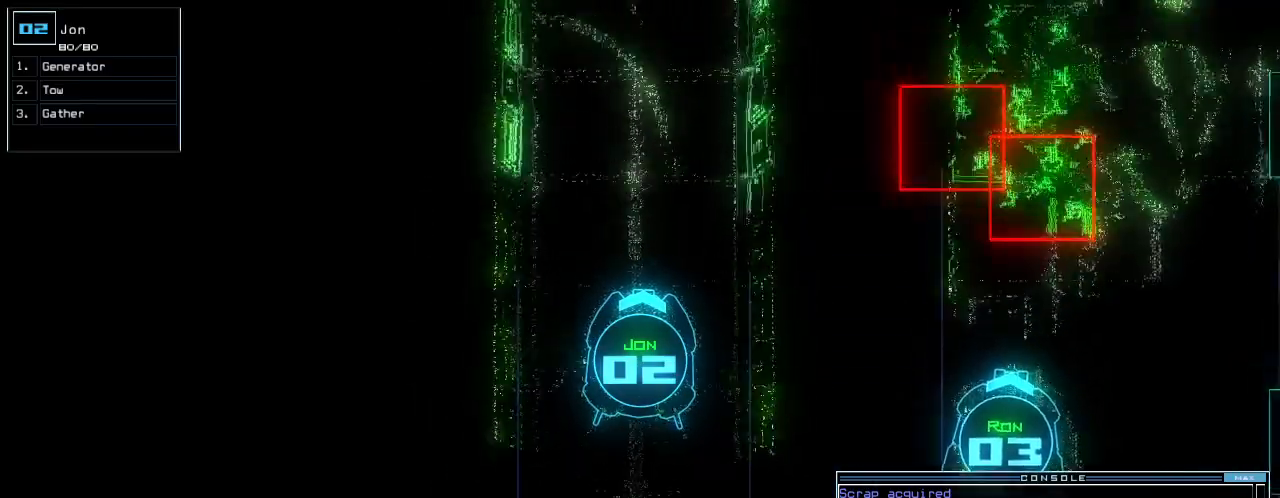
{"keys": ["up"], "events": [[40, "left", "down"], [100, "left", "up"]]}
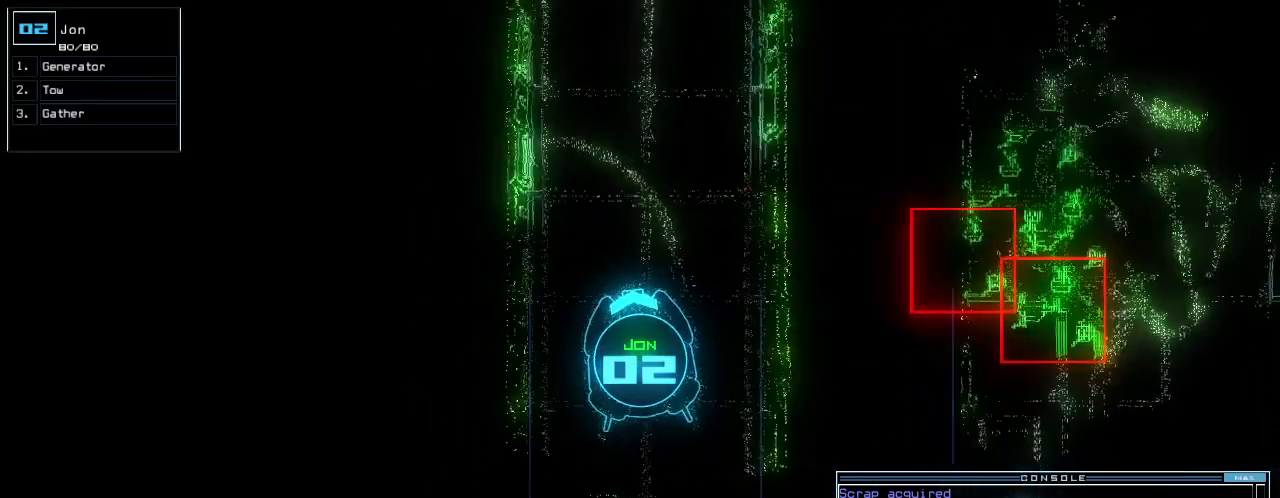
{"keys": ["up"], "events": []}
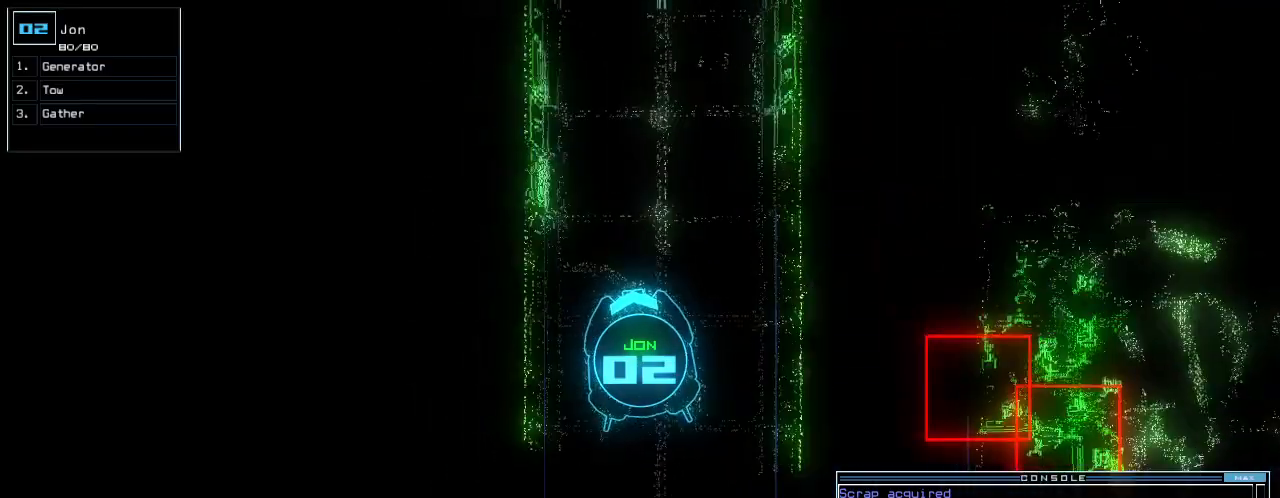
{"keys": ["up"], "events": [[60, "right", "down"], [120, "right", "up"]]}
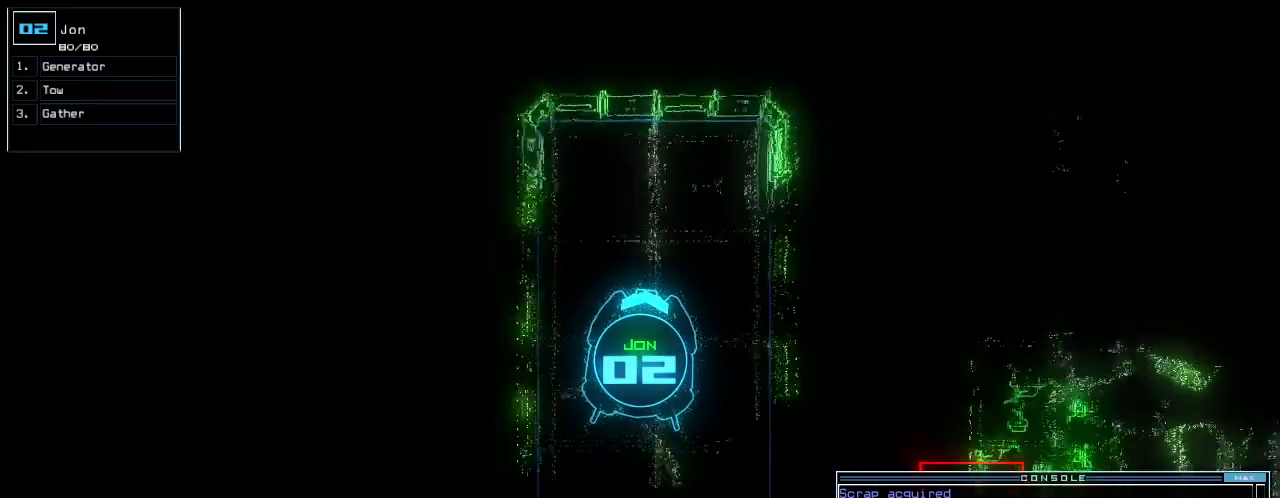
{"keys": ["right"], "events": [[80, "up", "up"], [180, "down", "down"], [280, "right", "down"], [460, "down", "up"]]}
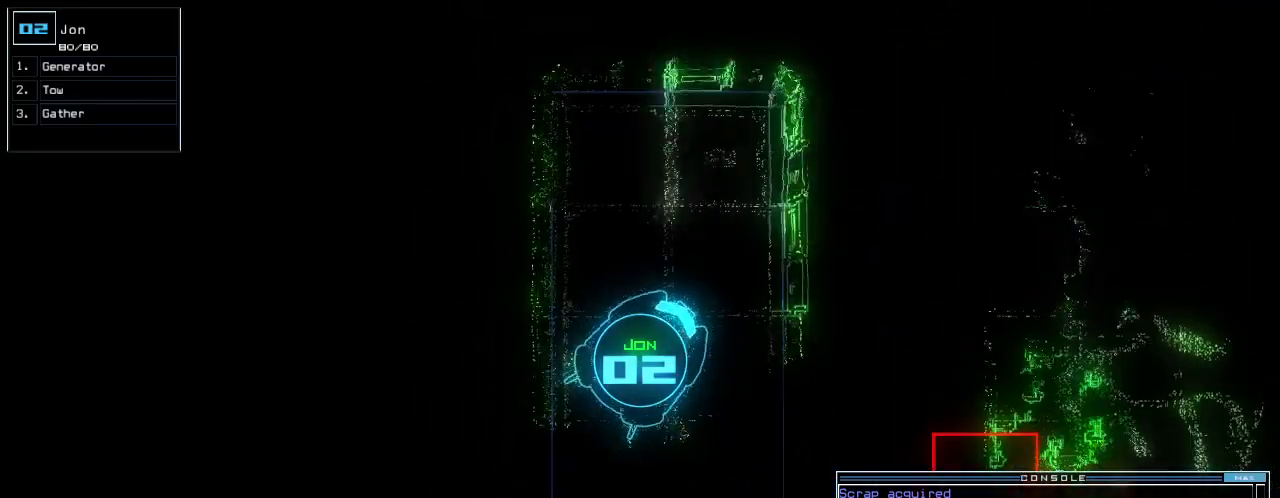
{"keys": ["right", "up"], "events": [[120, "up", "down"]]}
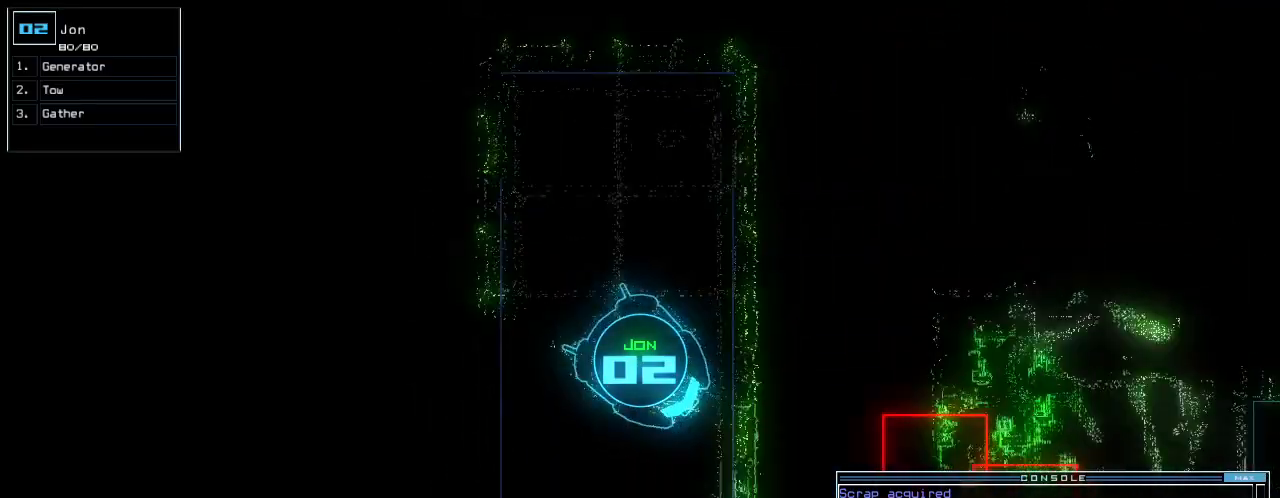
{"keys": ["up"], "events": [[420, "right", "up"]]}
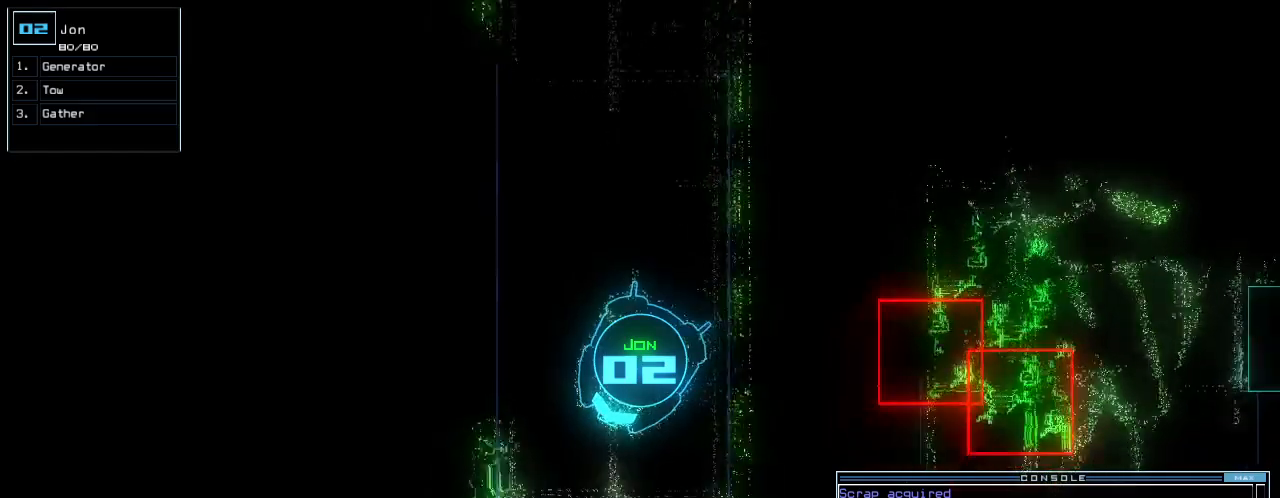
{"keys": ["up"], "events": [[80, "left", "down"], [160, "left", "up"], [380, "left", "down"], [440, "left", "up"]]}
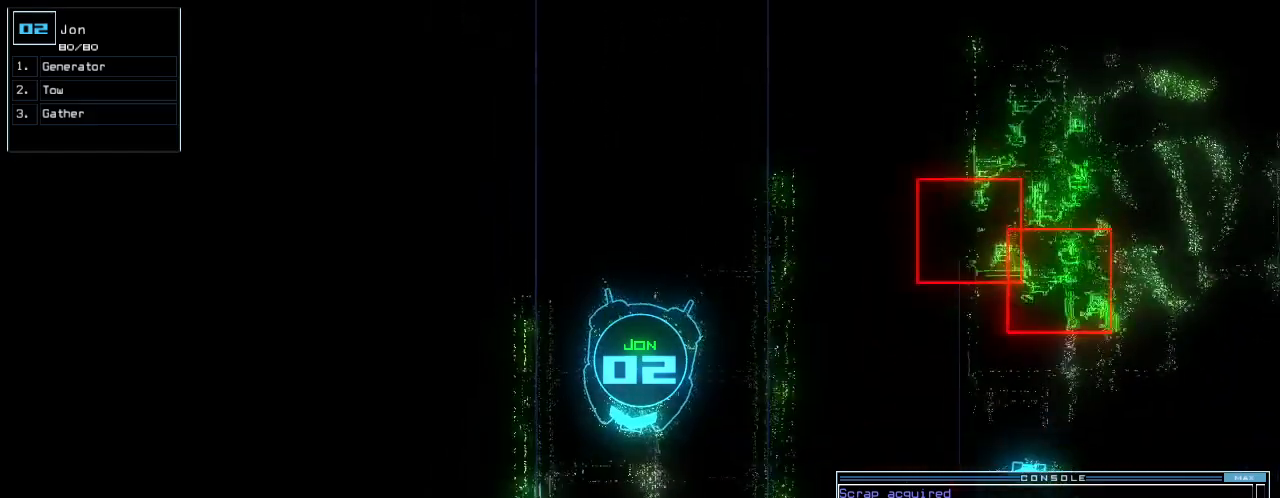
{"keys": ["up"], "events": []}
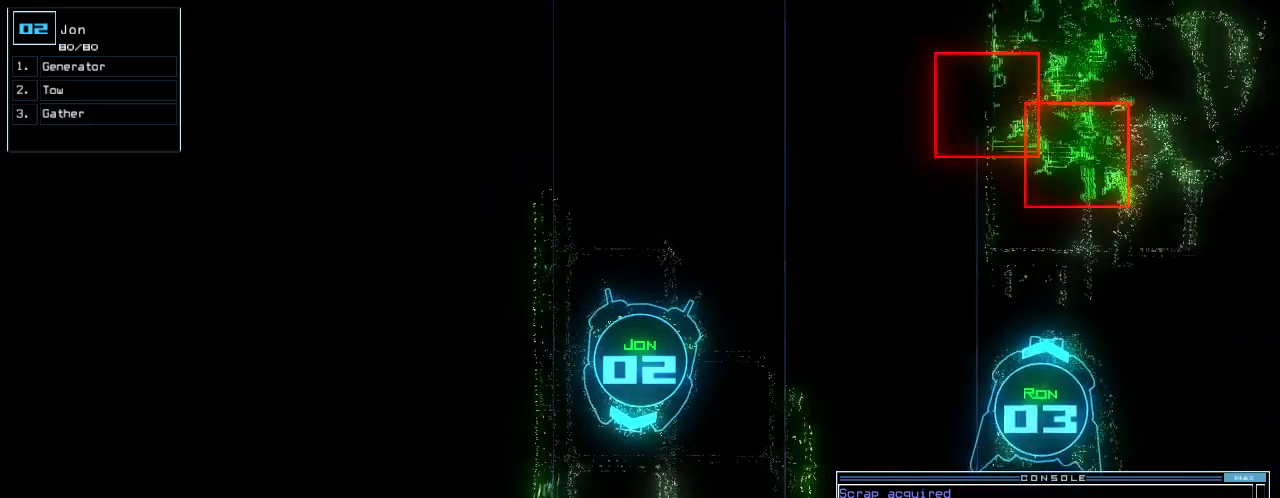
{"keys": ["up"], "events": [[160, "left", "down"], [180, "left", "up"], [460, "left", "down"], [500, "left", "up"]]}
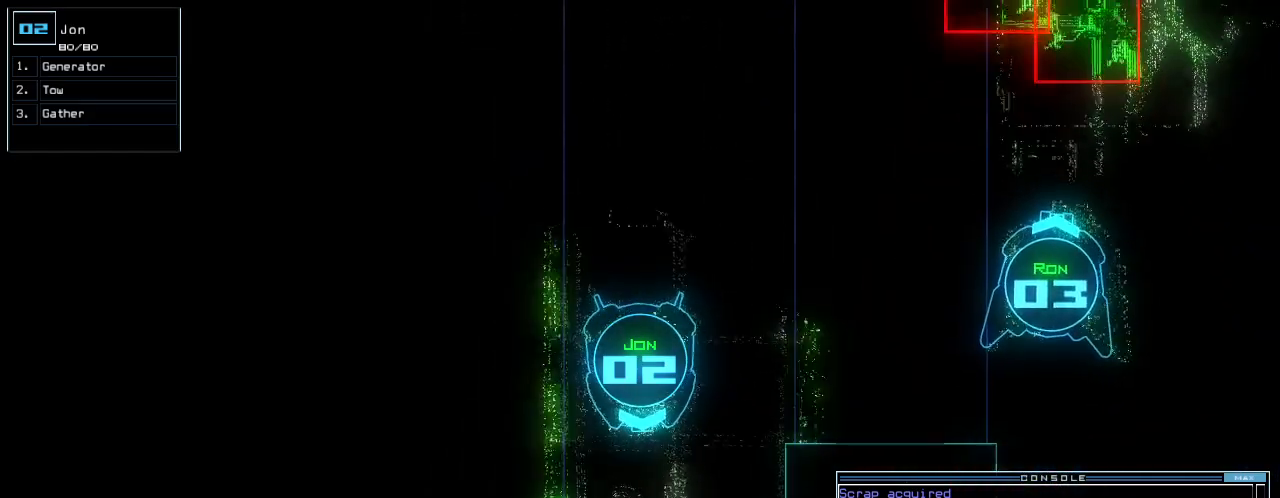
{"keys": ["up"], "events": []}
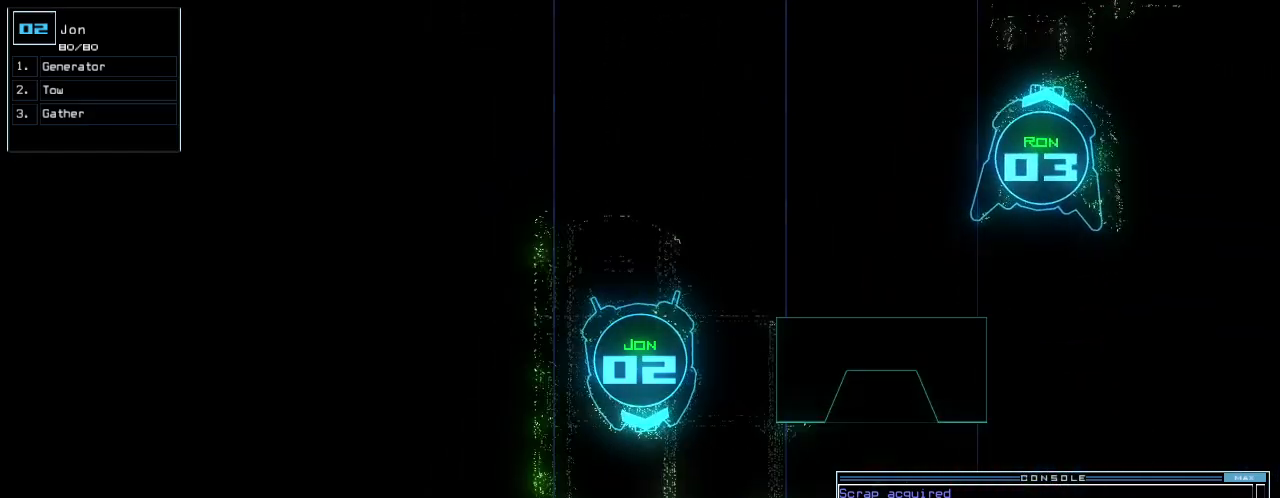
{"keys": ["up"], "events": []}
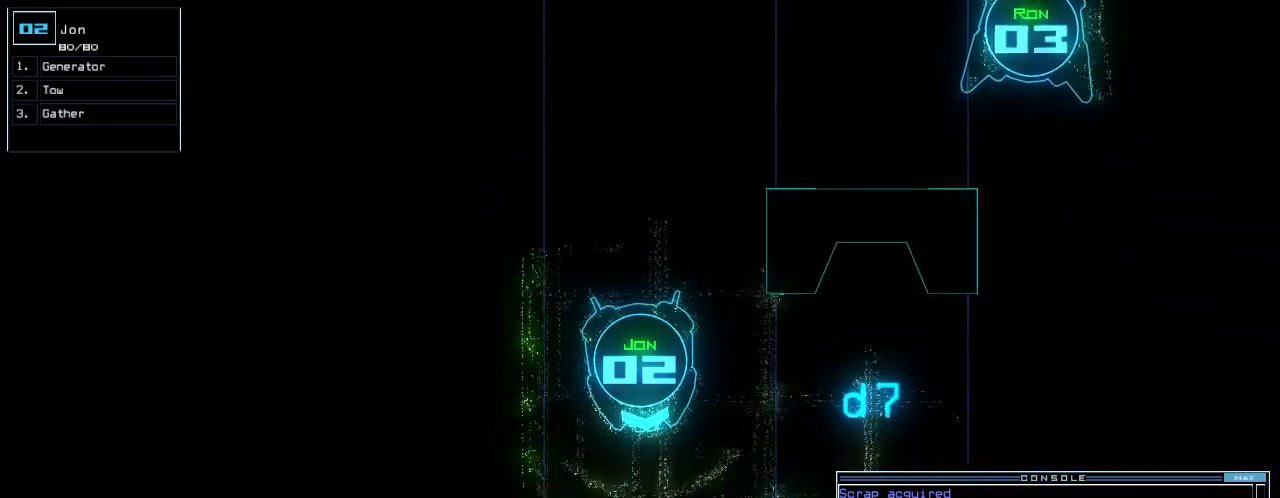
{"keys": ["up"], "events": []}
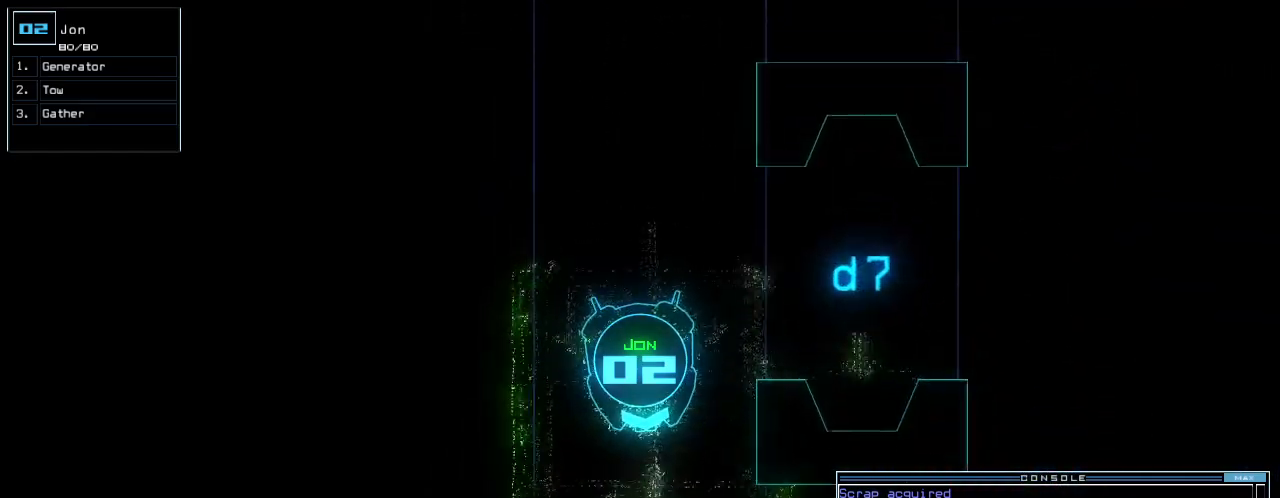
{"keys": [], "events": [[400, "up", "up"]]}
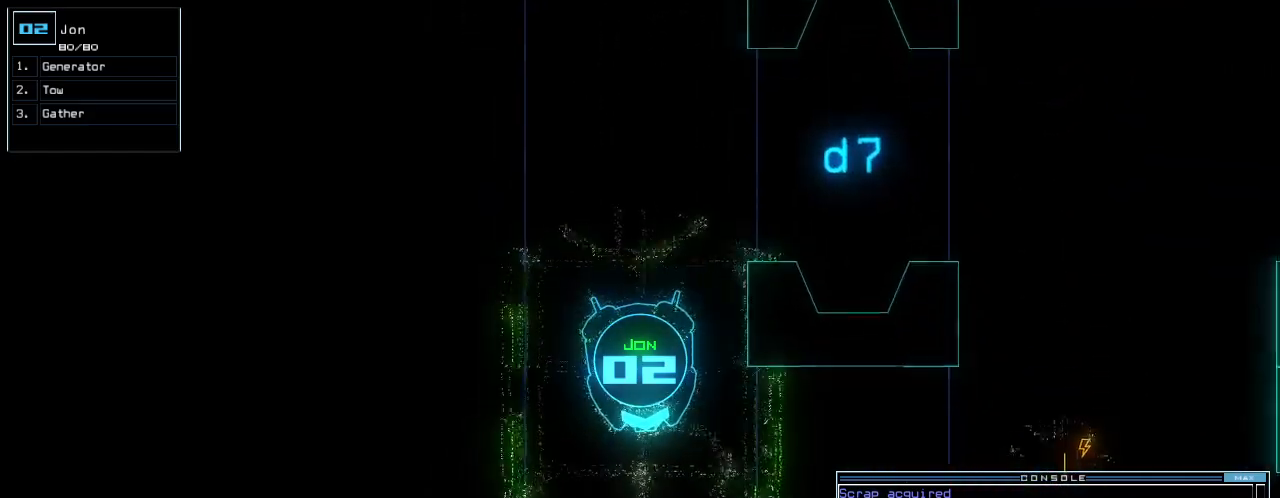
{"keys": ["left"], "events": [[20, "down", "down"], [120, "left", "down"], [400, "down", "up"]]}
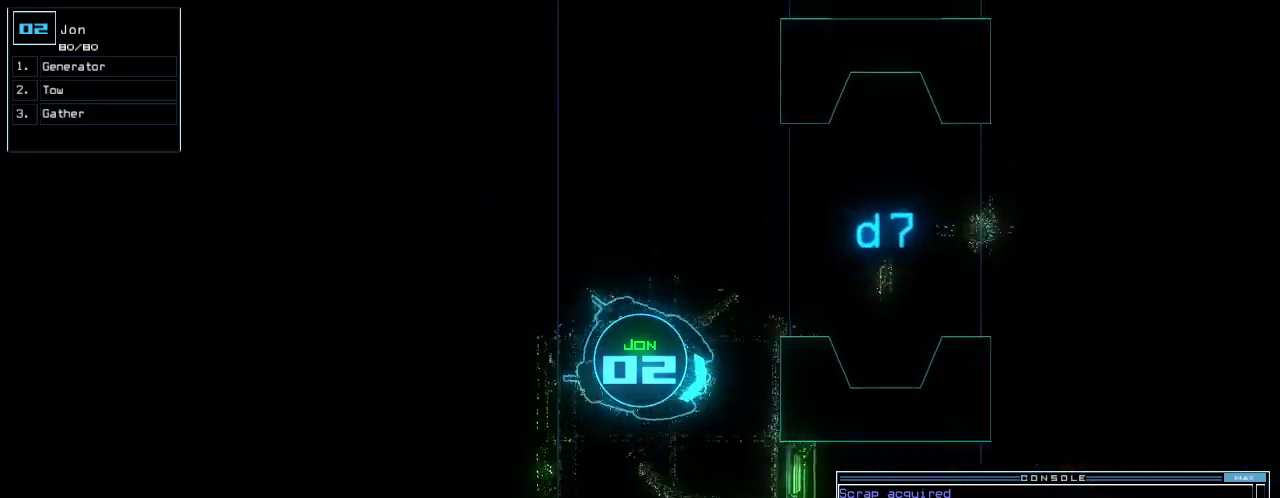
{"keys": ["up"], "events": [[40, "up", "down"], [440, "left", "up"]]}
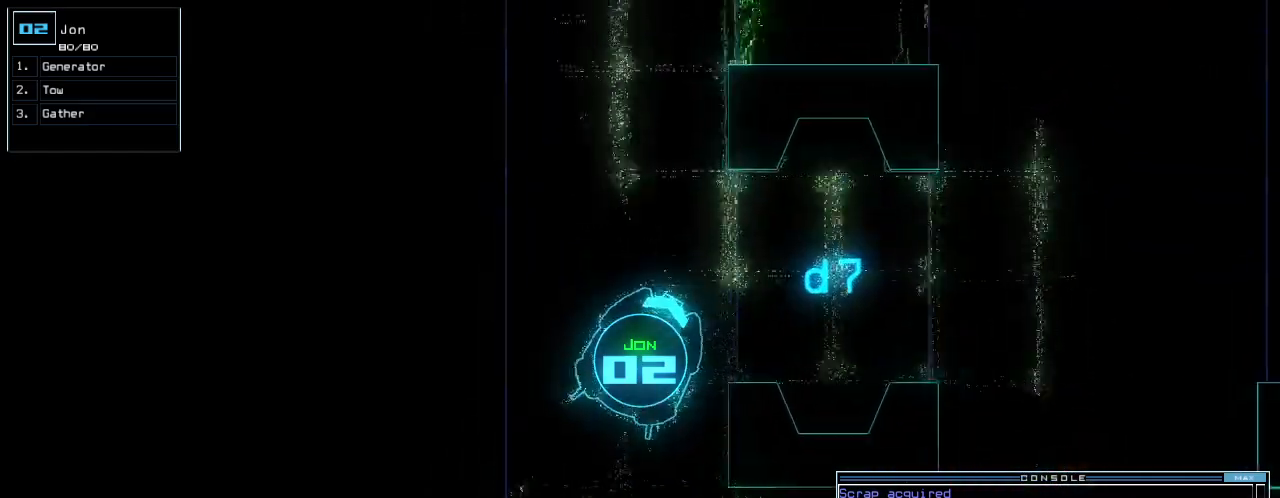
{"keys": [], "events": [[20, "right", "down"], [100, "right", "up"], [180, "right", "down"], [380, "right", "up"], [420, "up", "up"]]}